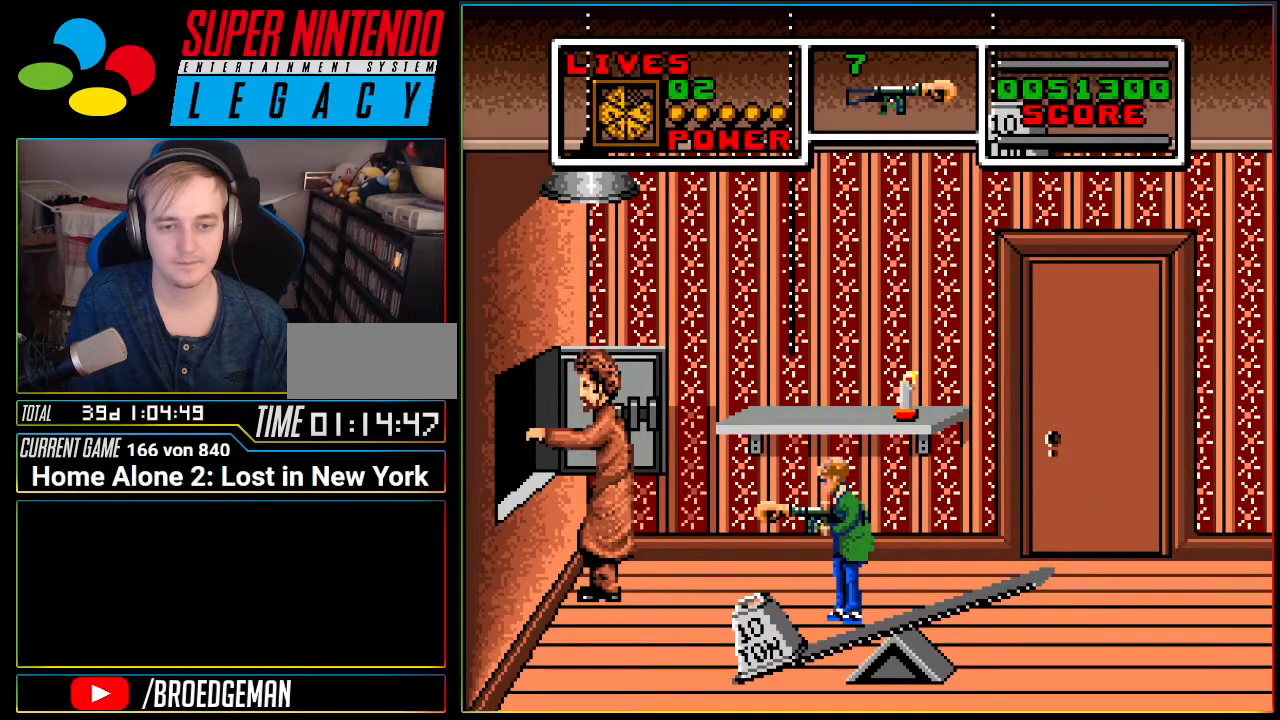
Gameplay with a controller (Nintendo layout); each line is a JSON object with the inputs held at the frame after it. "events" lists button and stick changes between this image and that frame as [ms after this image, input, new state], when the widget could be followed in between. Not read: L3 R3 SELECT.
{"buttons": ["DPAD_LEFT"], "events": [[83, "DPAD_LEFT", "down"], [150, "X", "up"]]}
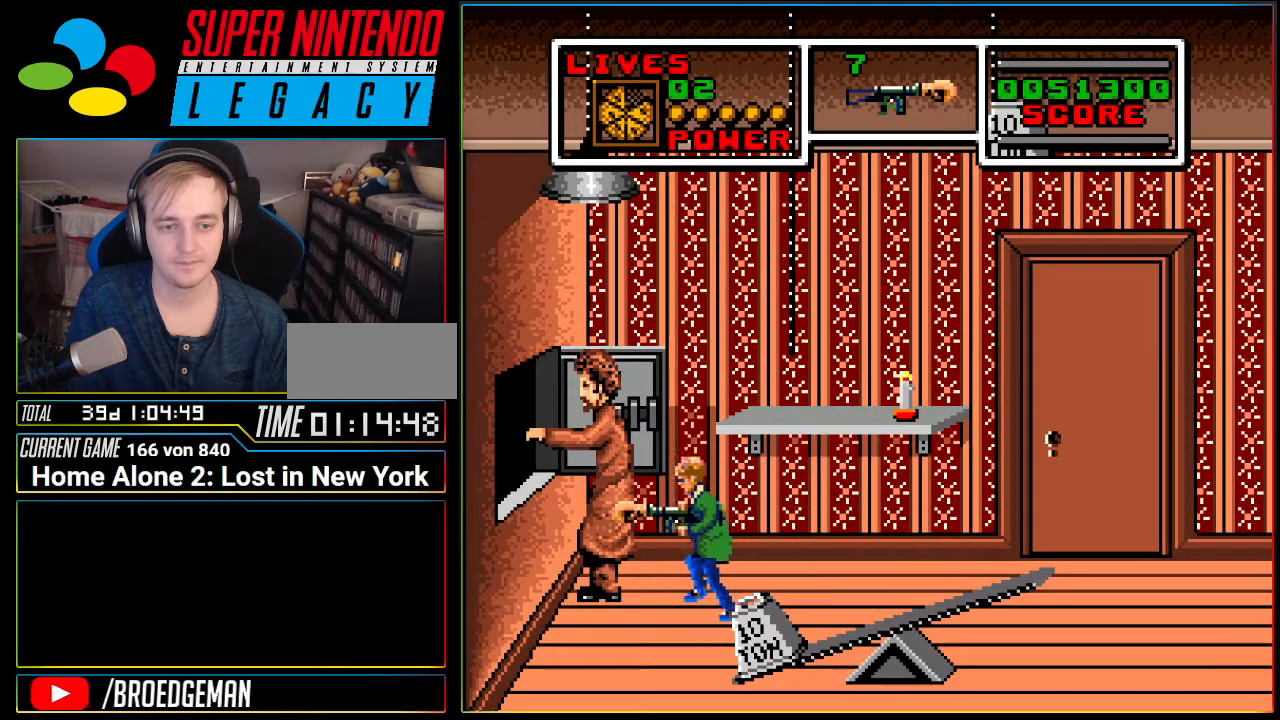
{"buttons": [], "events": [[250, "DPAD_LEFT", "up"]]}
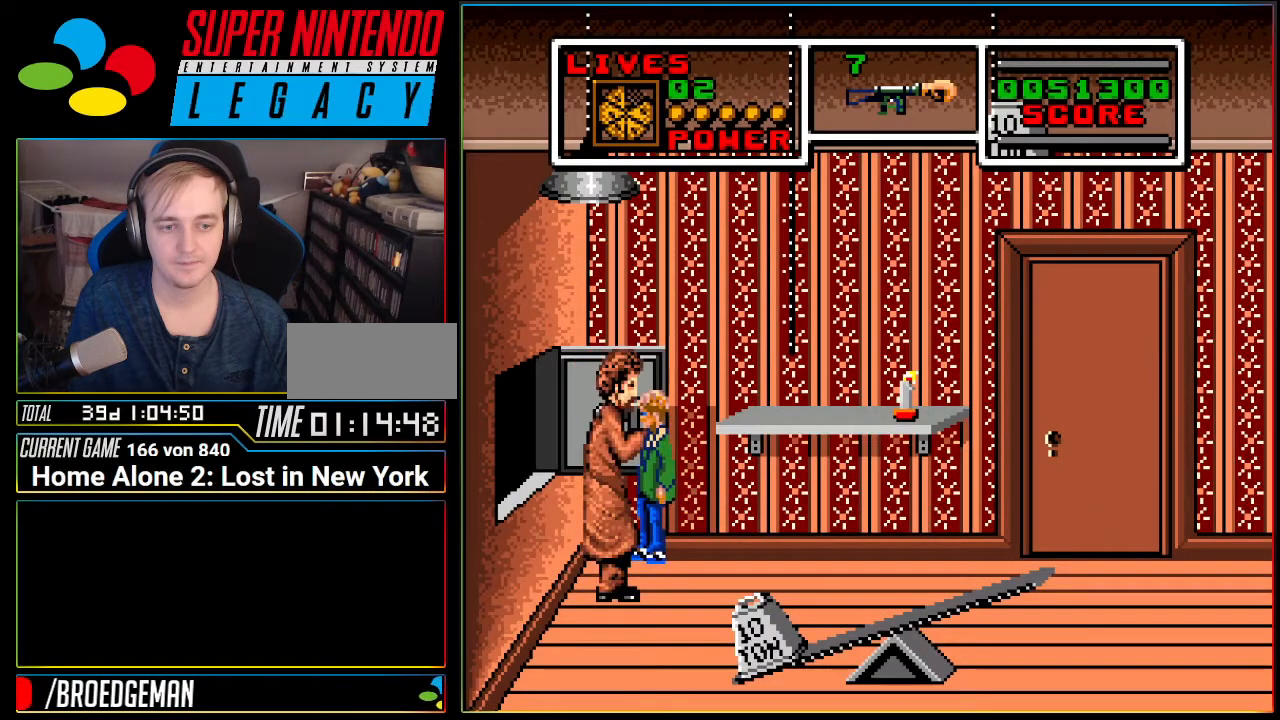
{"buttons": ["DPAD_RIGHT"], "events": [[400, "DPAD_RIGHT", "down"]]}
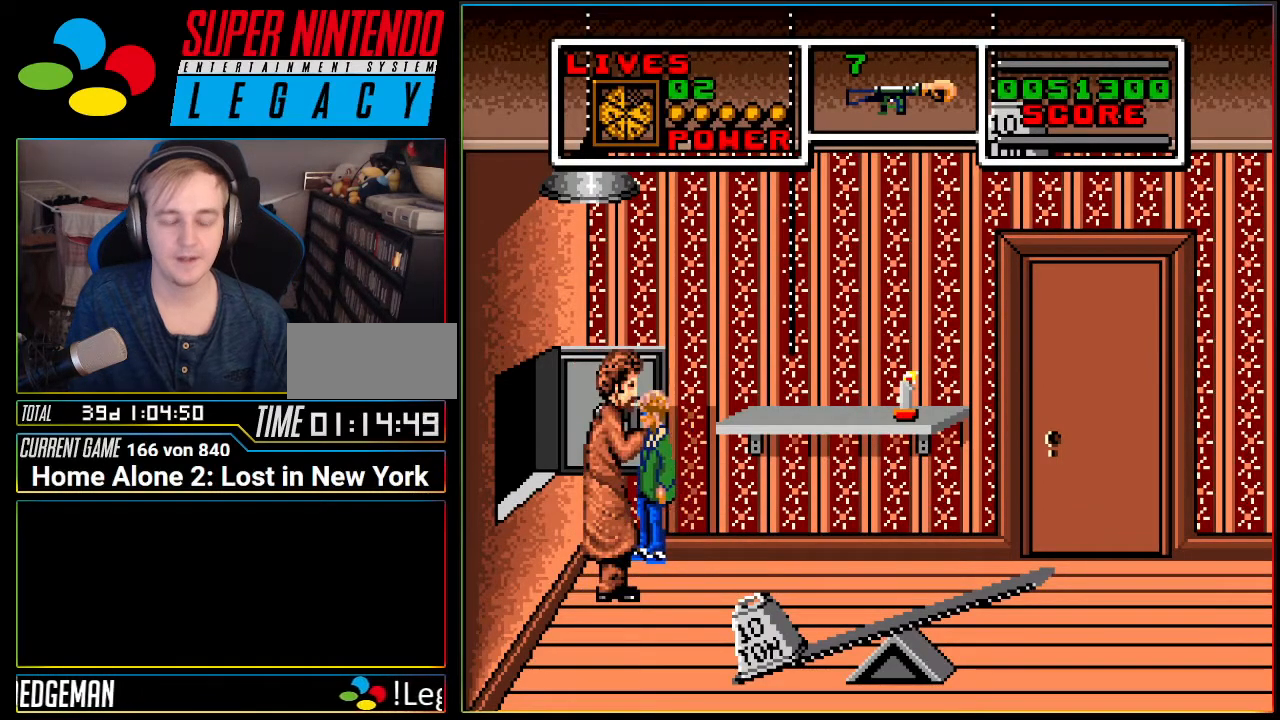
{"buttons": [], "events": [[33, "DPAD_RIGHT", "up"]]}
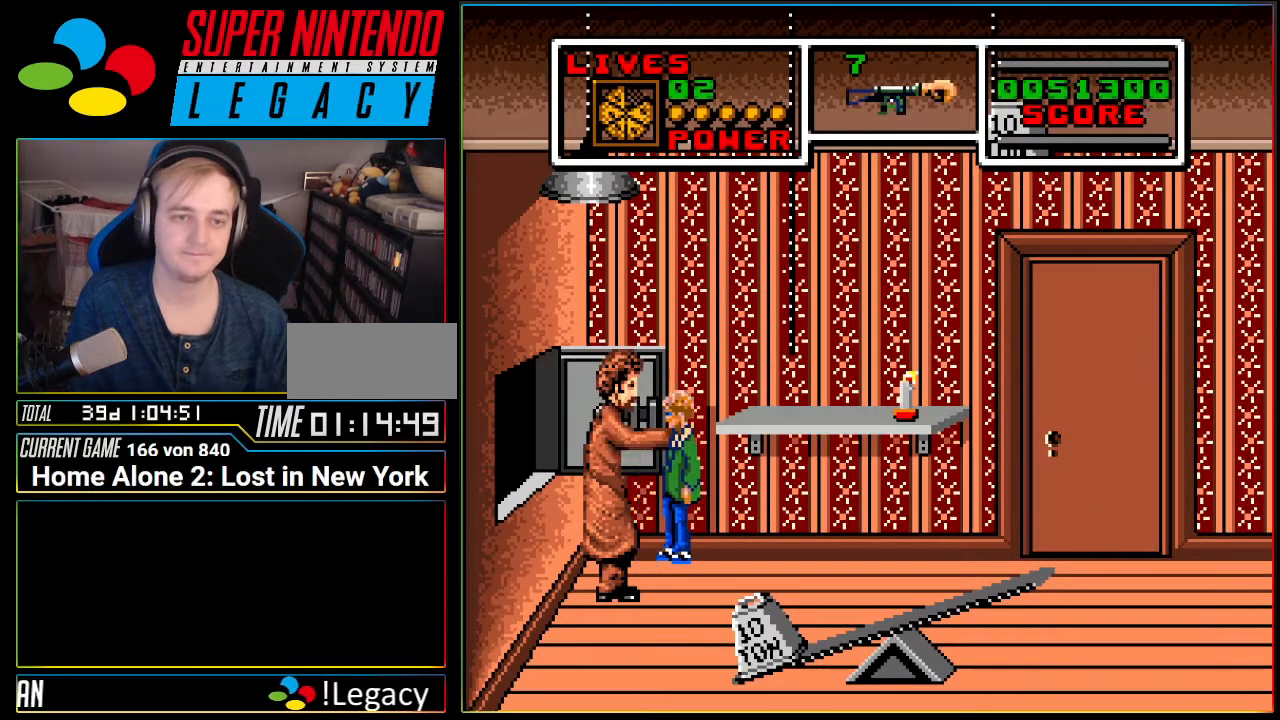
{"buttons": [], "events": []}
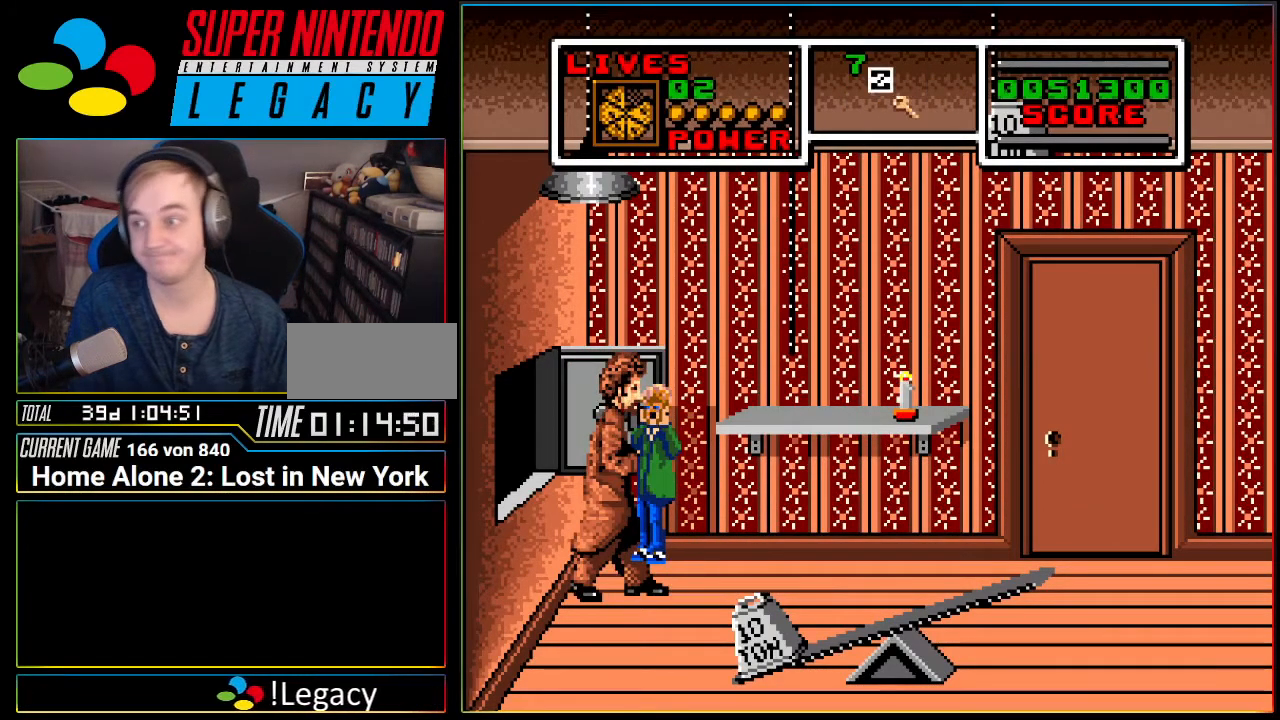
{"buttons": [], "events": []}
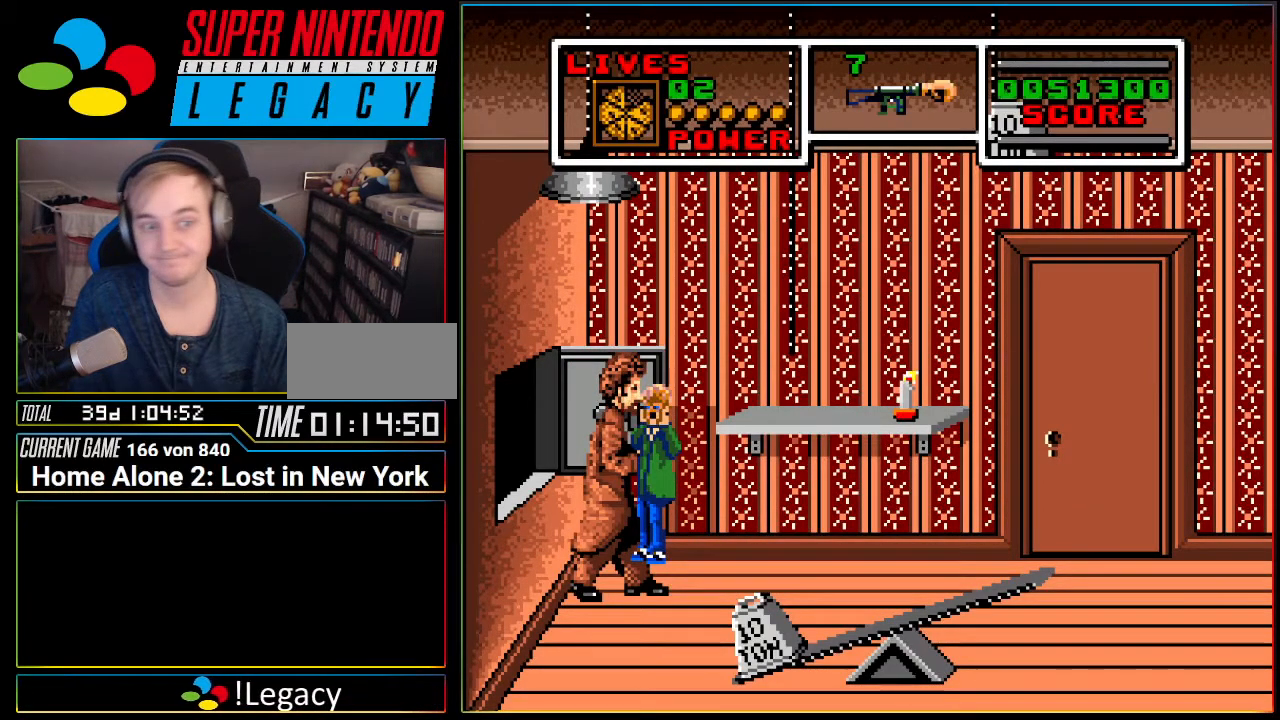
{"buttons": [], "events": [[67, "DPAD_RIGHT", "down"], [234, "DPAD_RIGHT", "up"]]}
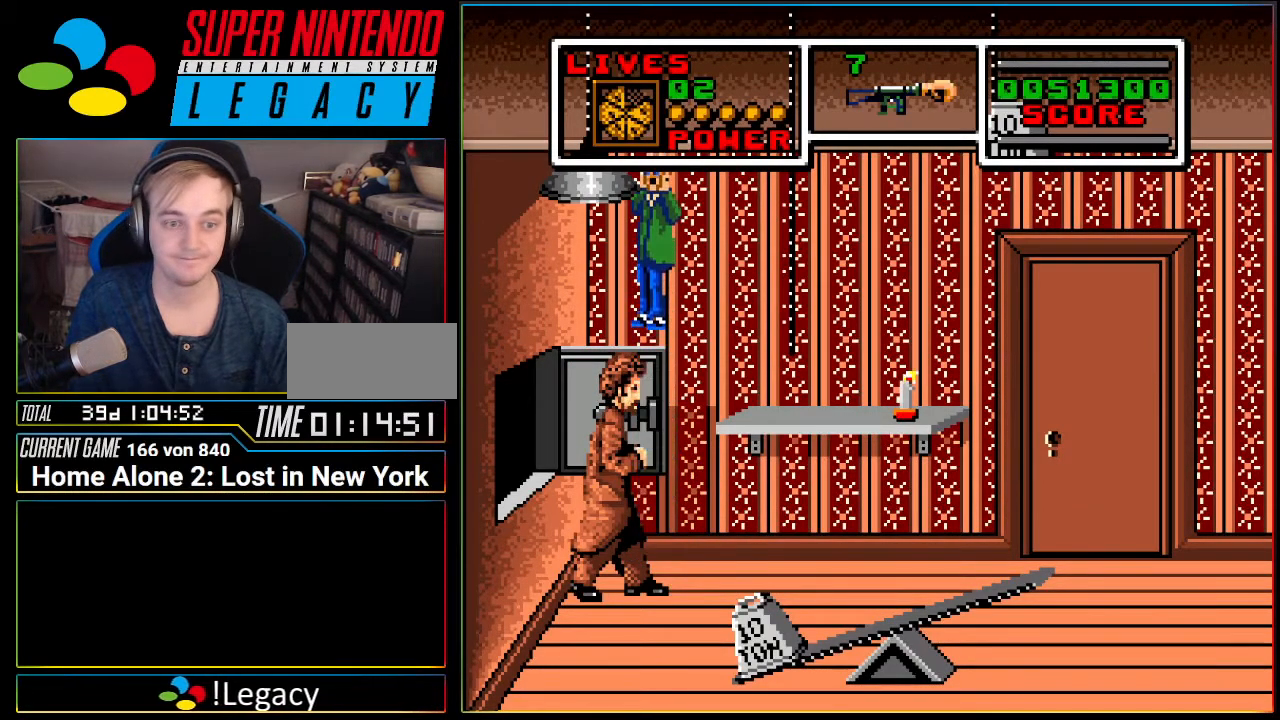
{"buttons": [], "events": []}
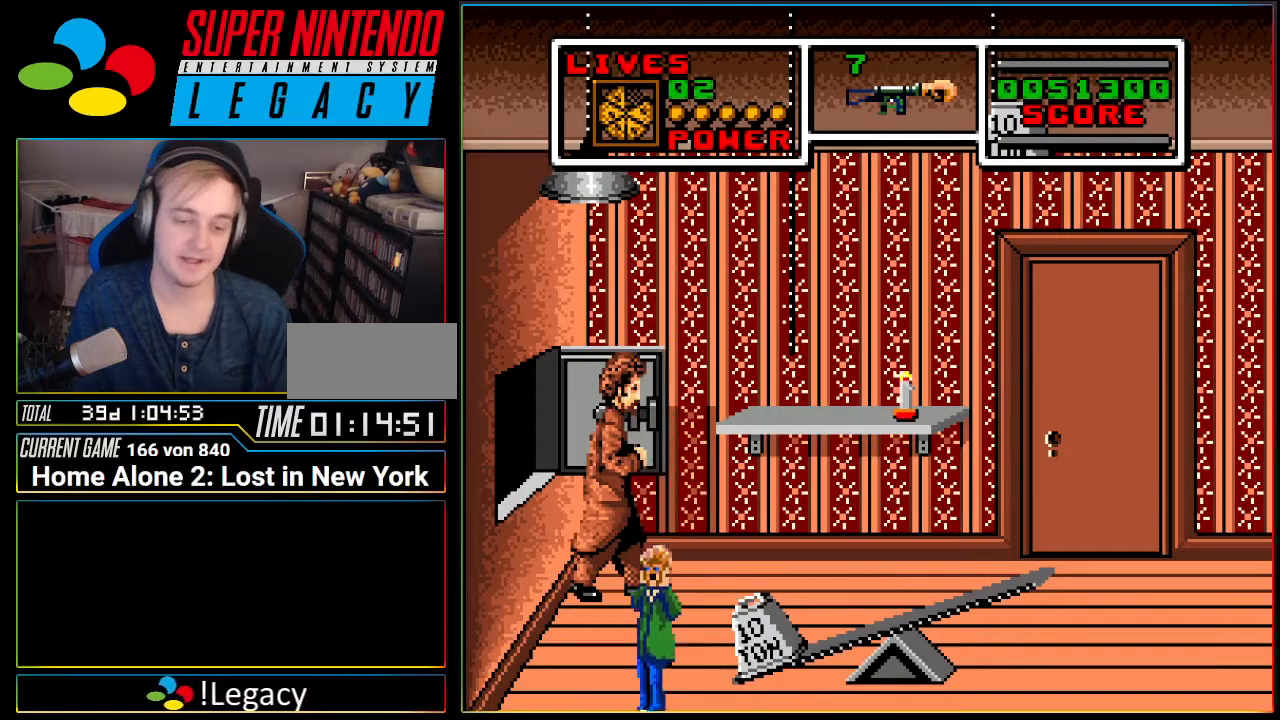
{"buttons": [], "events": []}
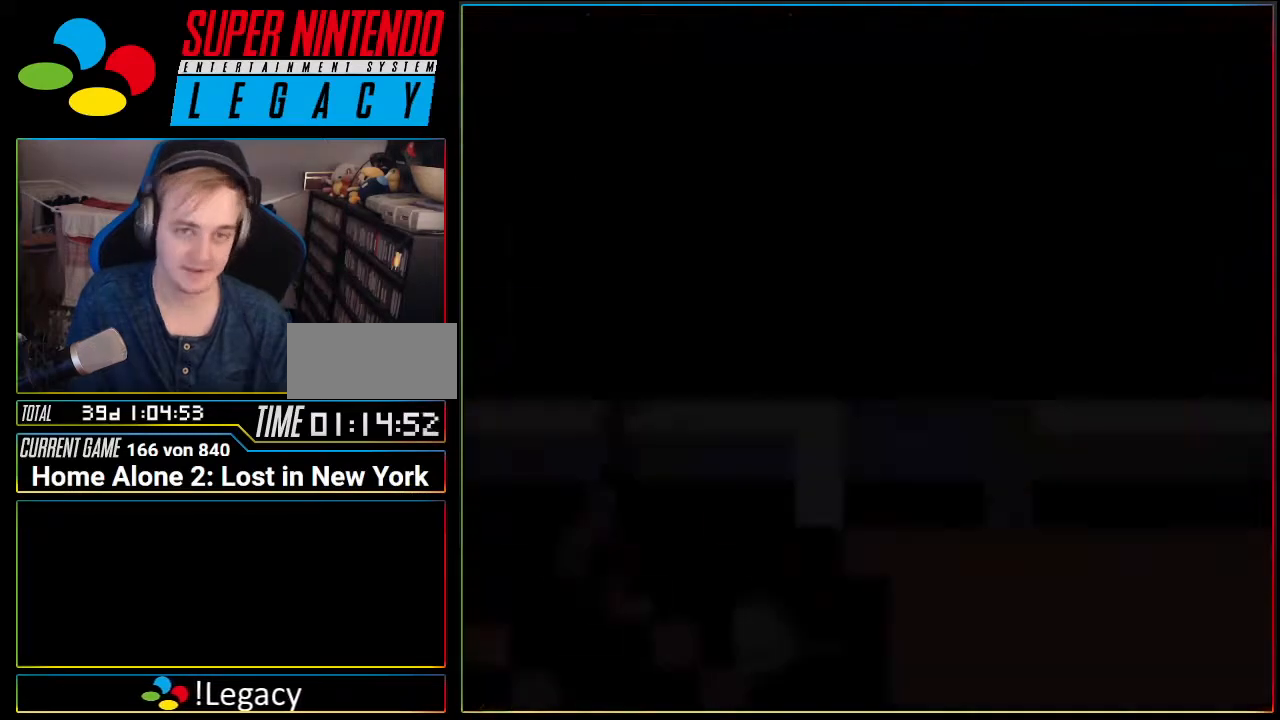
{"buttons": [], "events": []}
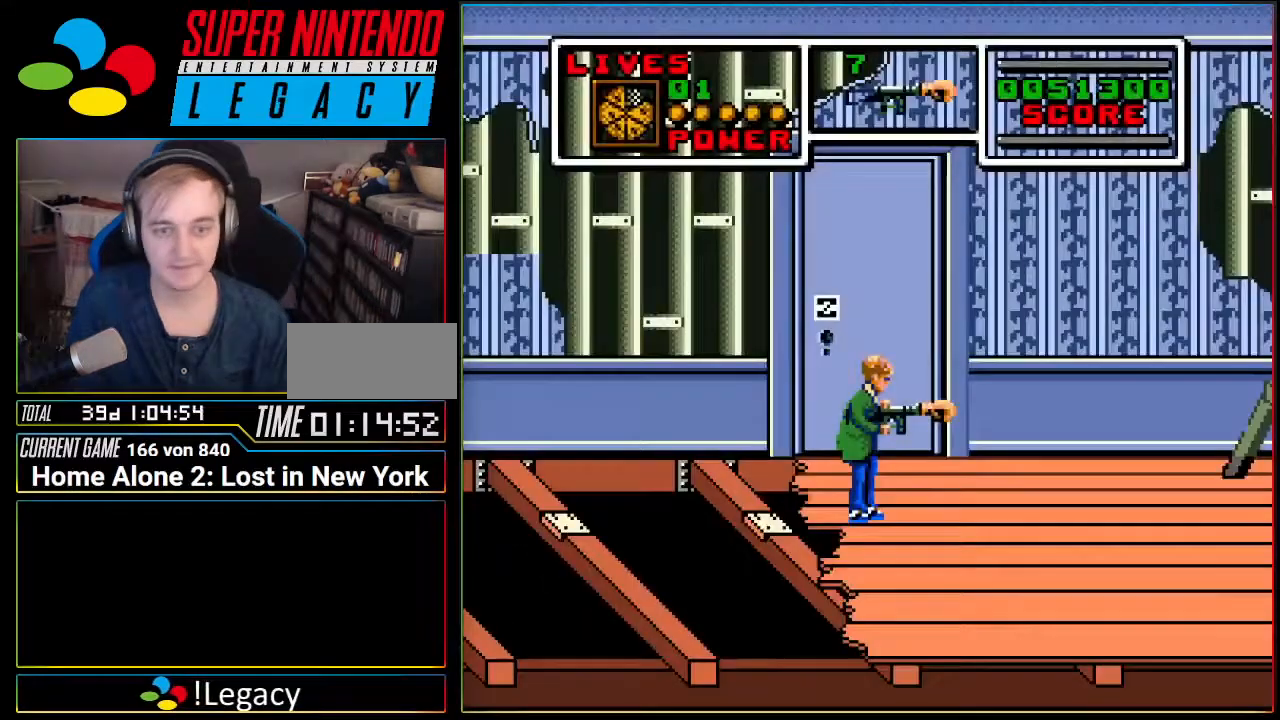
{"buttons": [], "events": [[67, "DPAD_UP", "down"], [217, "DPAD_UP", "up"]]}
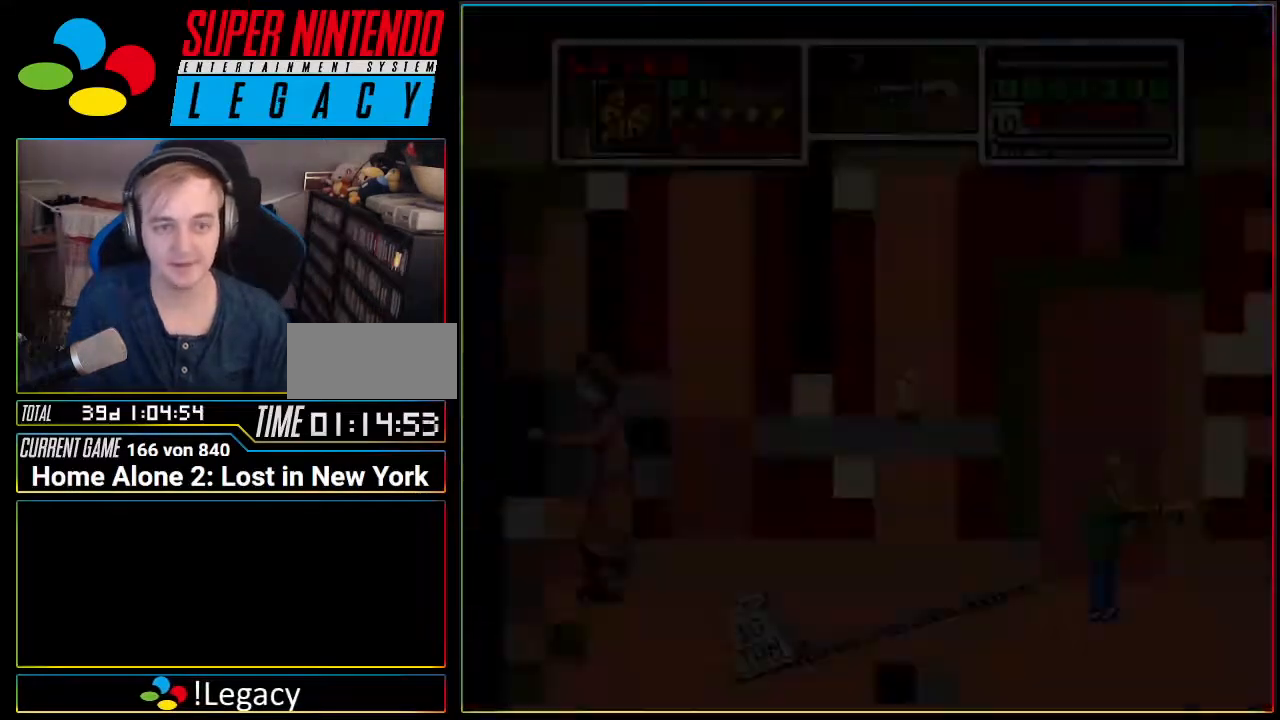
{"buttons": ["DPAD_LEFT"], "events": [[350, "DPAD_LEFT", "down"]]}
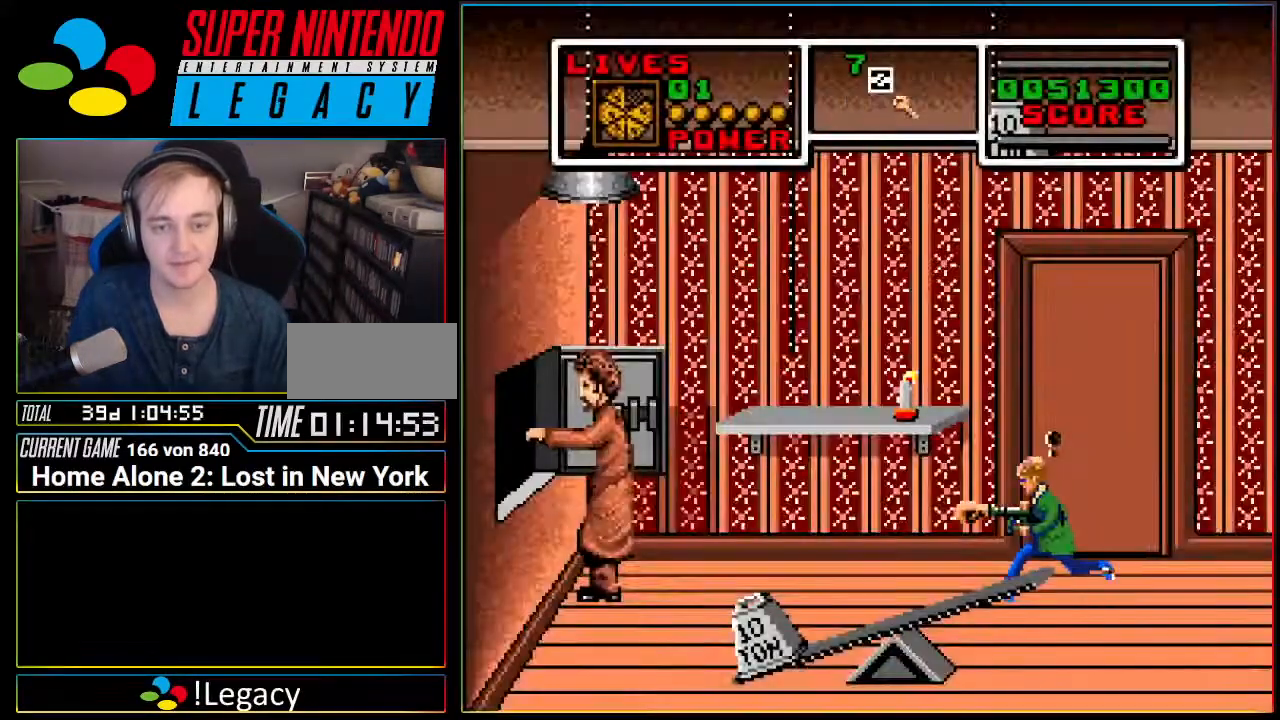
{"buttons": ["X"], "events": [[317, "DPAD_LEFT", "up"], [384, "X", "down"]]}
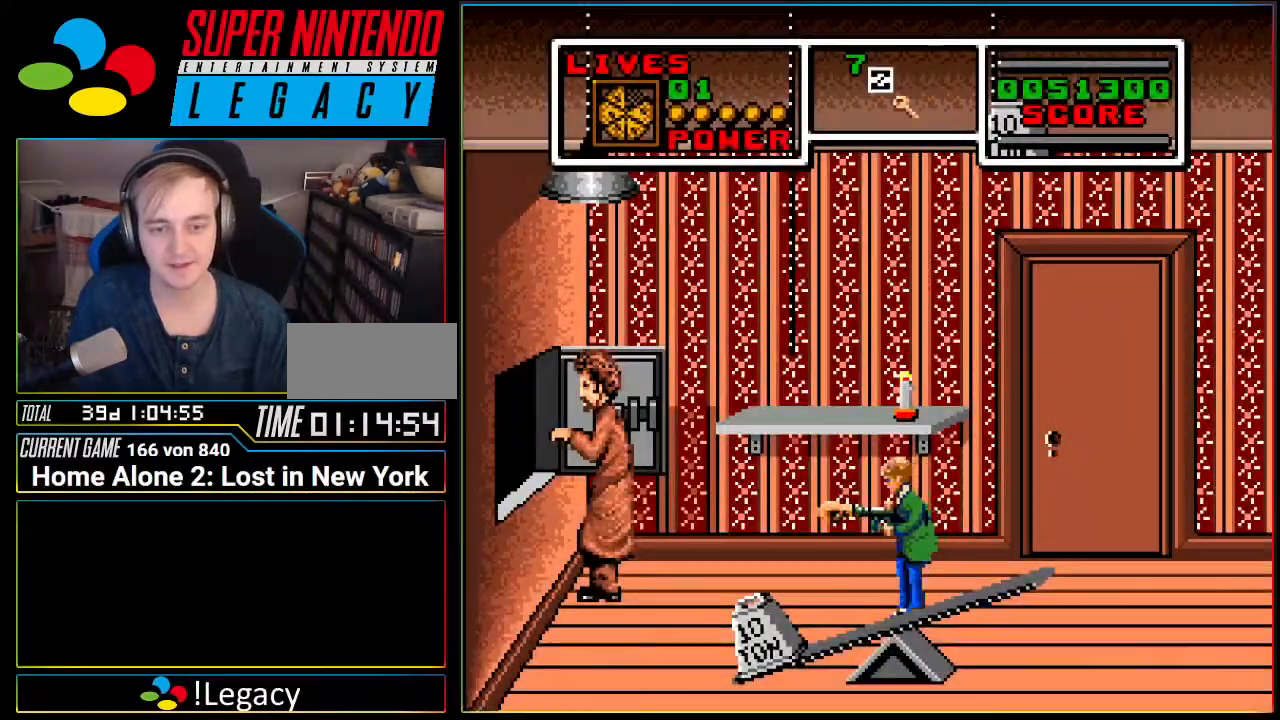
{"buttons": ["DPAD_LEFT"], "events": [[266, "X", "up"], [283, "DPAD_RIGHT", "down"], [317, "DPAD_RIGHT", "up"], [383, "DPAD_LEFT", "down"]]}
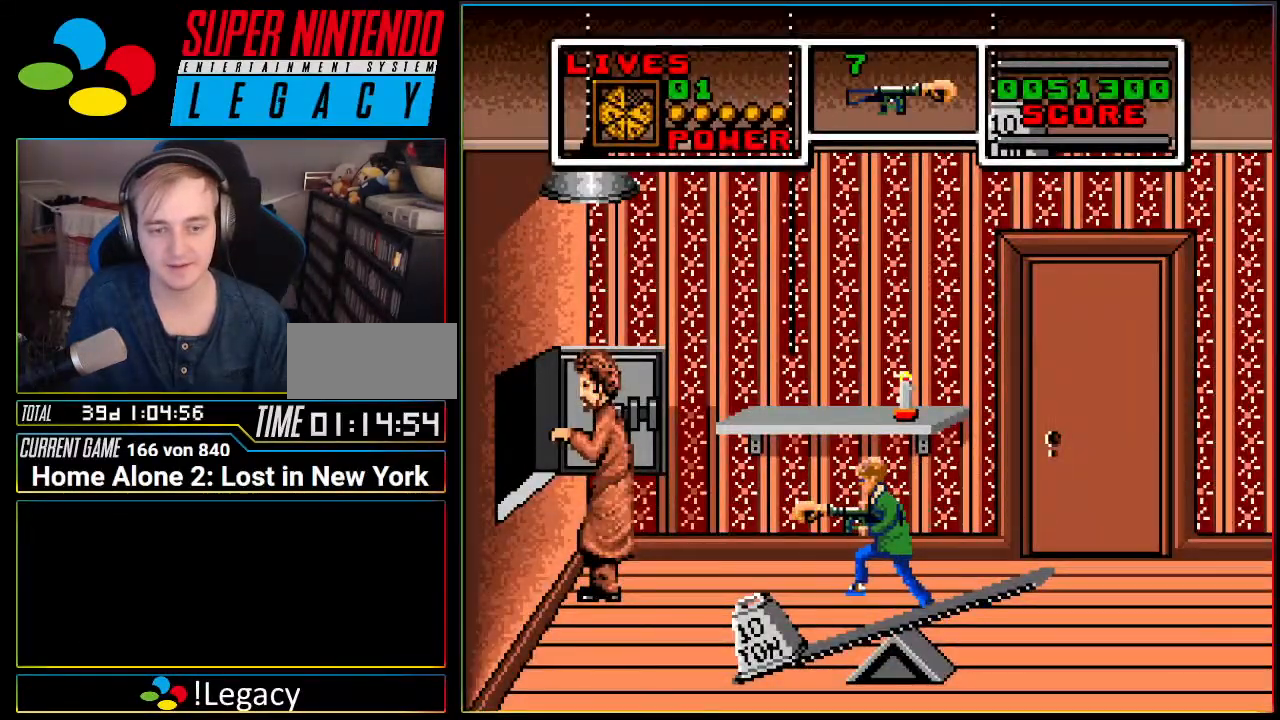
{"buttons": ["X", "DPAD_DOWN"], "events": [[167, "DPAD_LEFT", "up"], [217, "X", "down"], [467, "DPAD_DOWN", "down"]]}
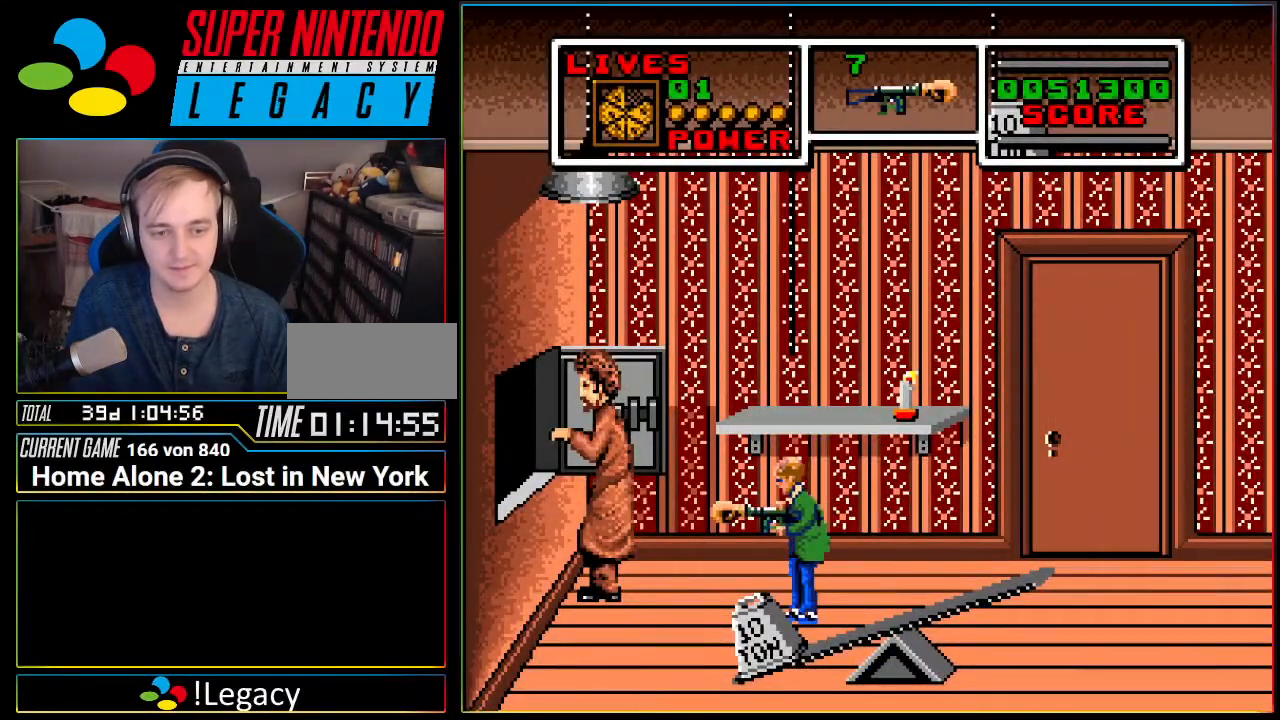
{"buttons": [], "events": [[33, "X", "up"], [133, "X", "down"], [383, "DPAD_DOWN", "up"], [433, "X", "up"]]}
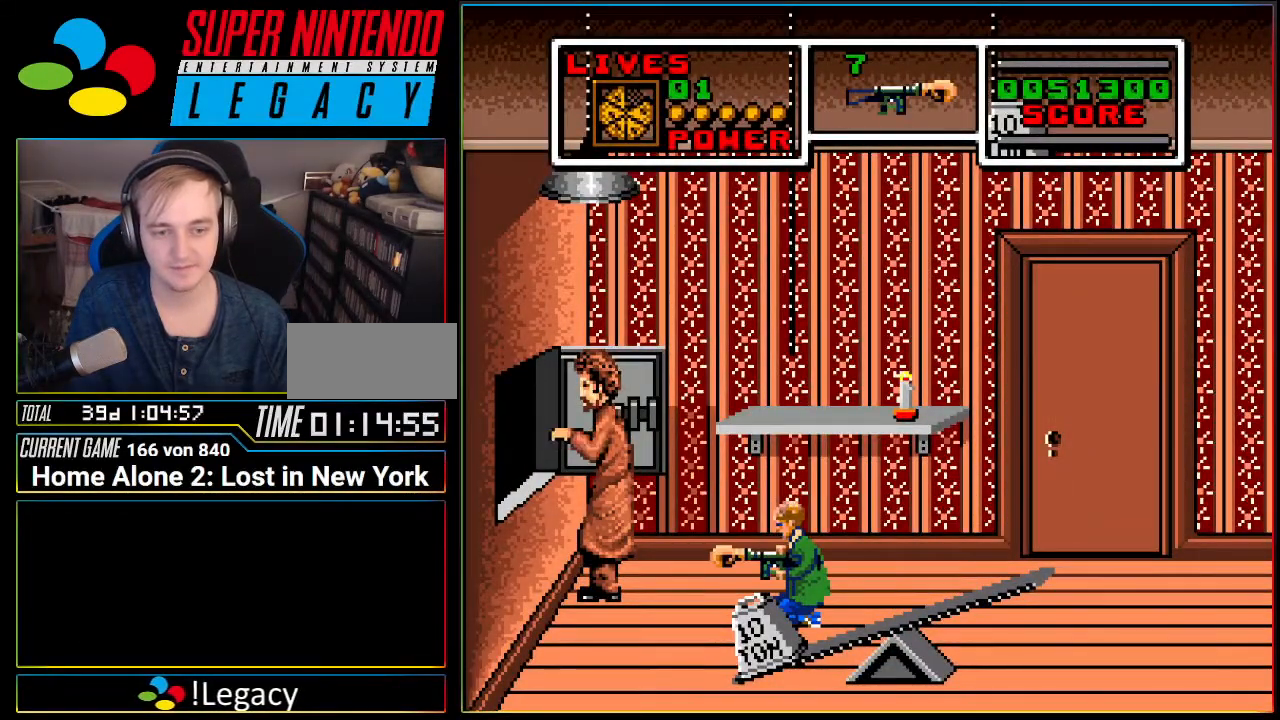
{"buttons": [], "events": [[50, "X", "down"], [234, "X", "up"], [267, "DPAD_UP", "down"], [367, "DPAD_UP", "up"]]}
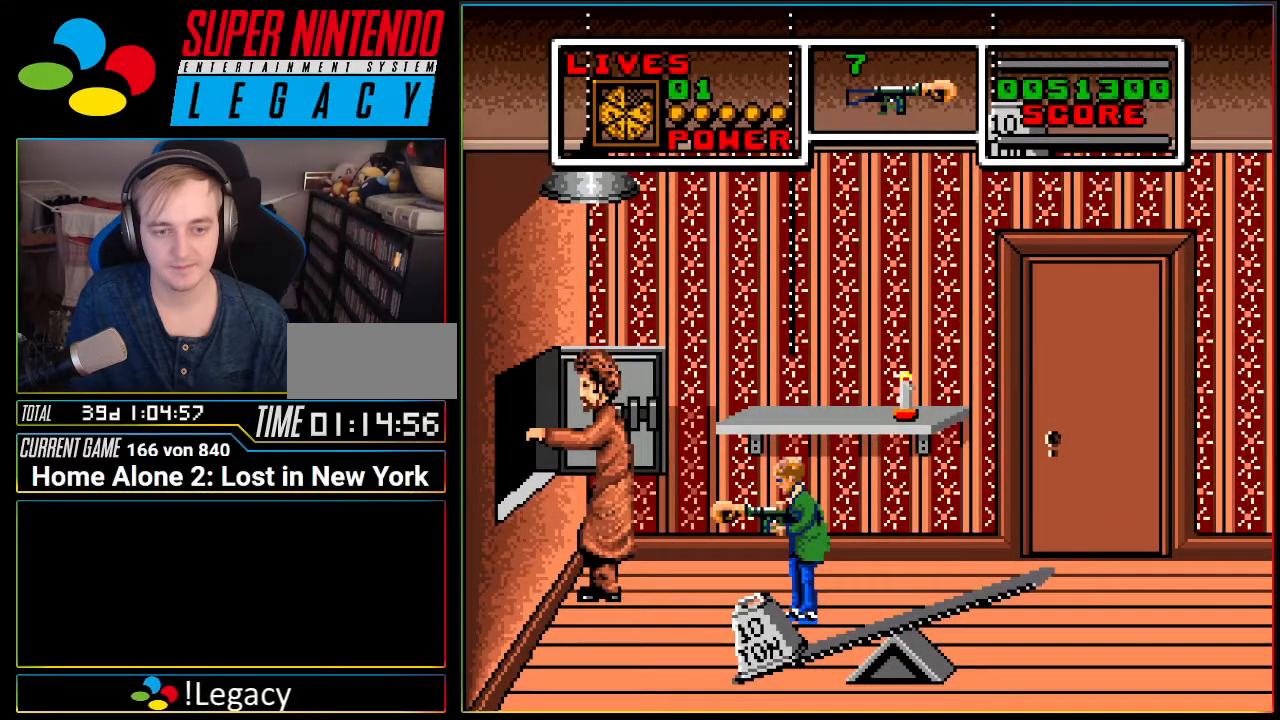
{"buttons": ["DPAD_DOWN", "DPAD_RIGHT"], "events": [[50, "DPAD_RIGHT", "down"], [267, "DPAD_RIGHT", "up"], [367, "DPAD_DOWN", "down"], [434, "DPAD_RIGHT", "down"]]}
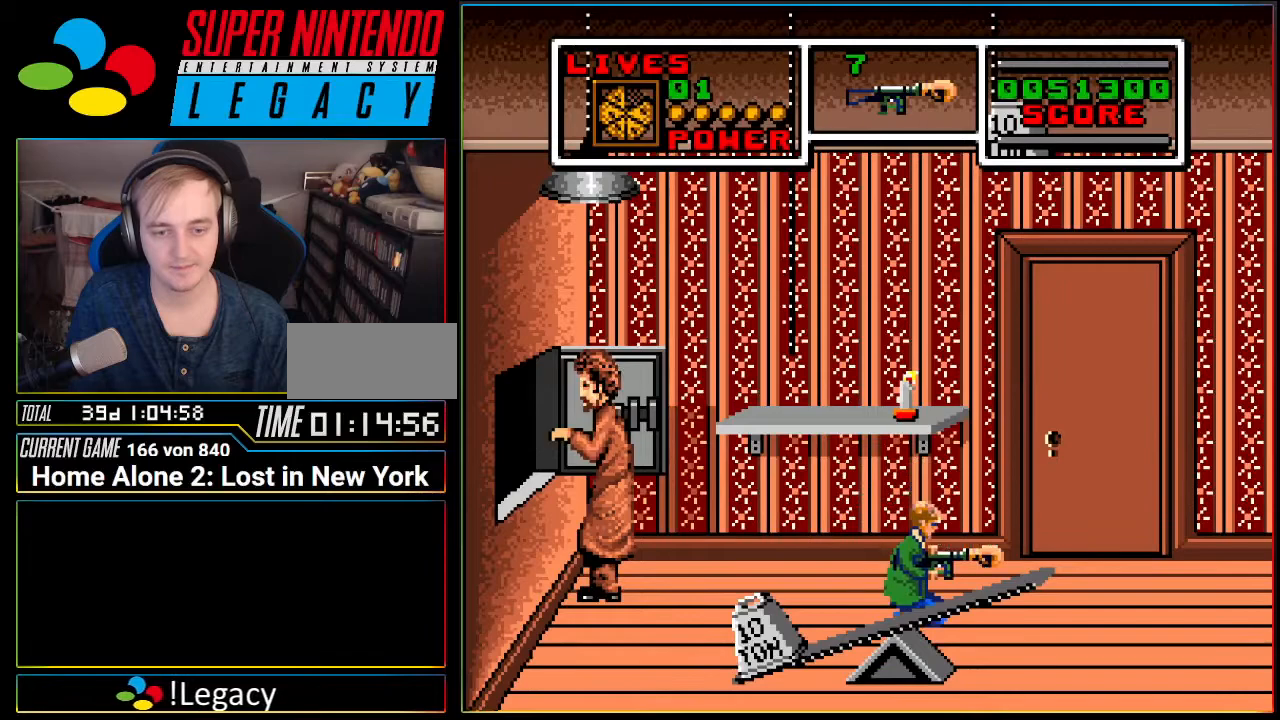
{"buttons": ["DPAD_RIGHT"], "events": [[184, "DPAD_DOWN", "up"], [201, "DPAD_RIGHT", "up"], [267, "DPAD_RIGHT", "down"]]}
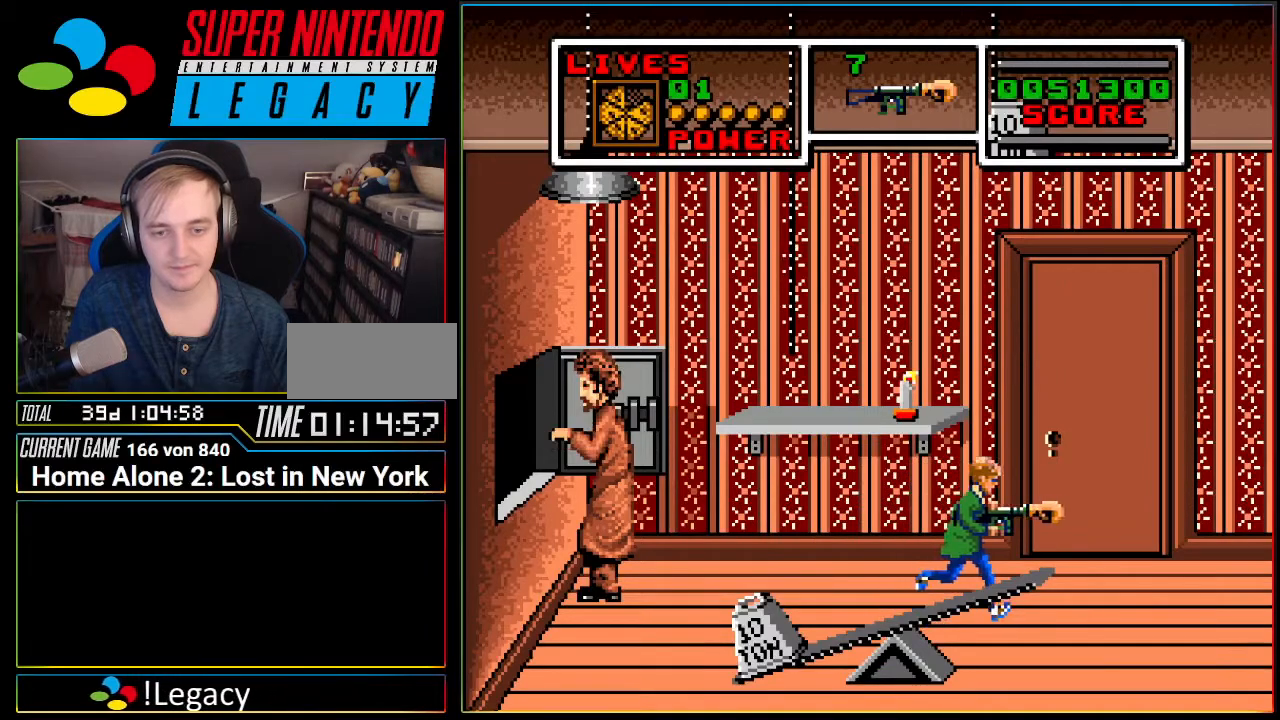
{"buttons": ["DPAD_LEFT"], "events": [[400, "DPAD_RIGHT", "up"], [484, "DPAD_LEFT", "down"]]}
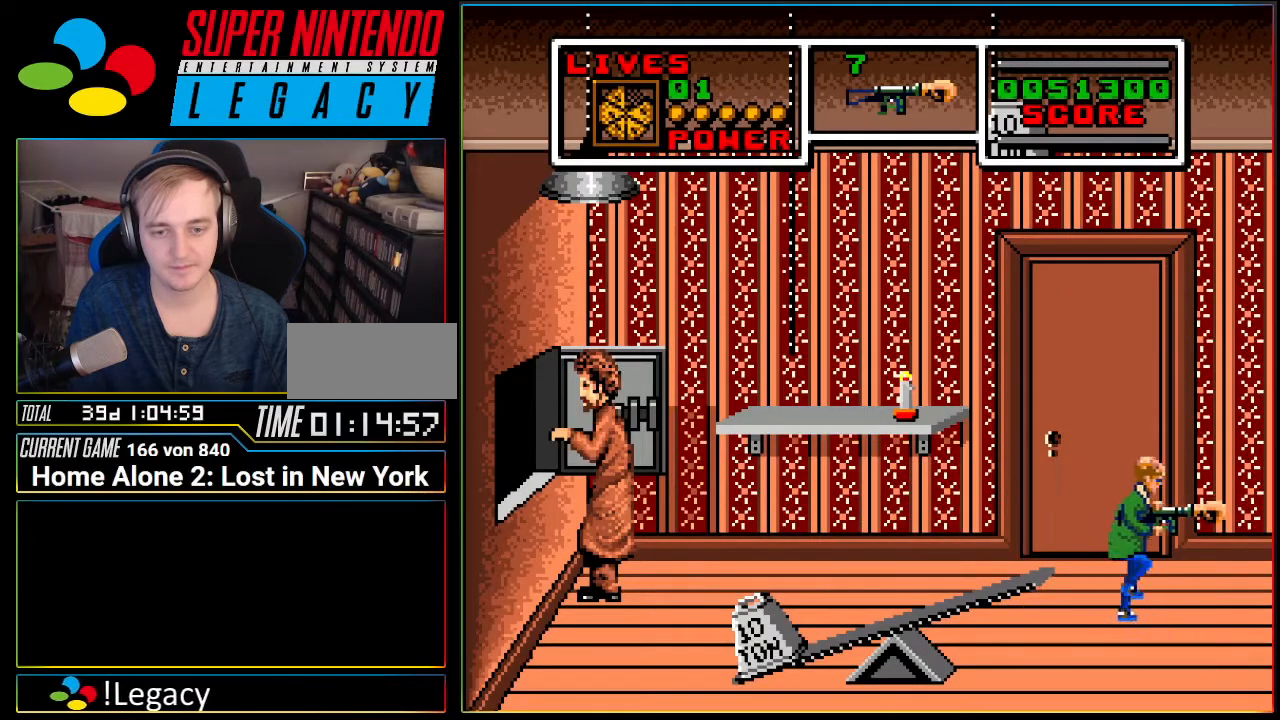
{"buttons": ["DPAD_DOWN", "DPAD_LEFT"], "events": [[367, "DPAD_DOWN", "down"]]}
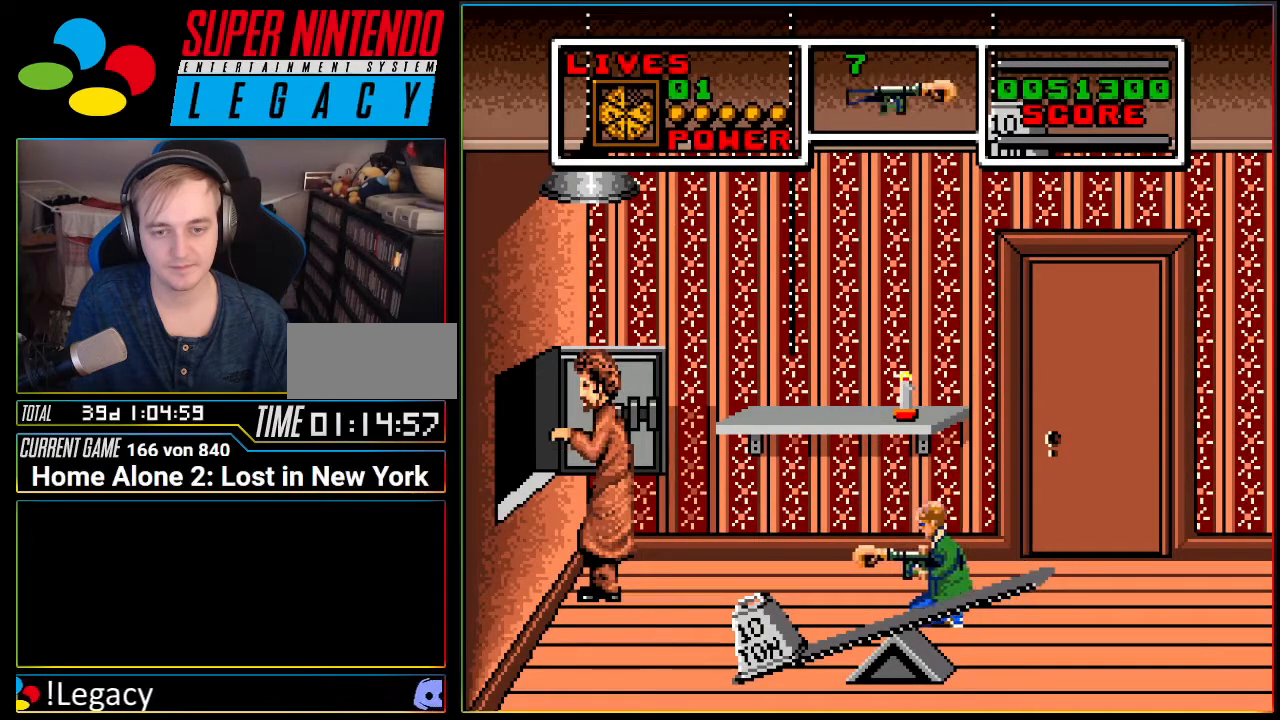
{"buttons": ["DPAD_DOWN", "DPAD_LEFT"], "events": []}
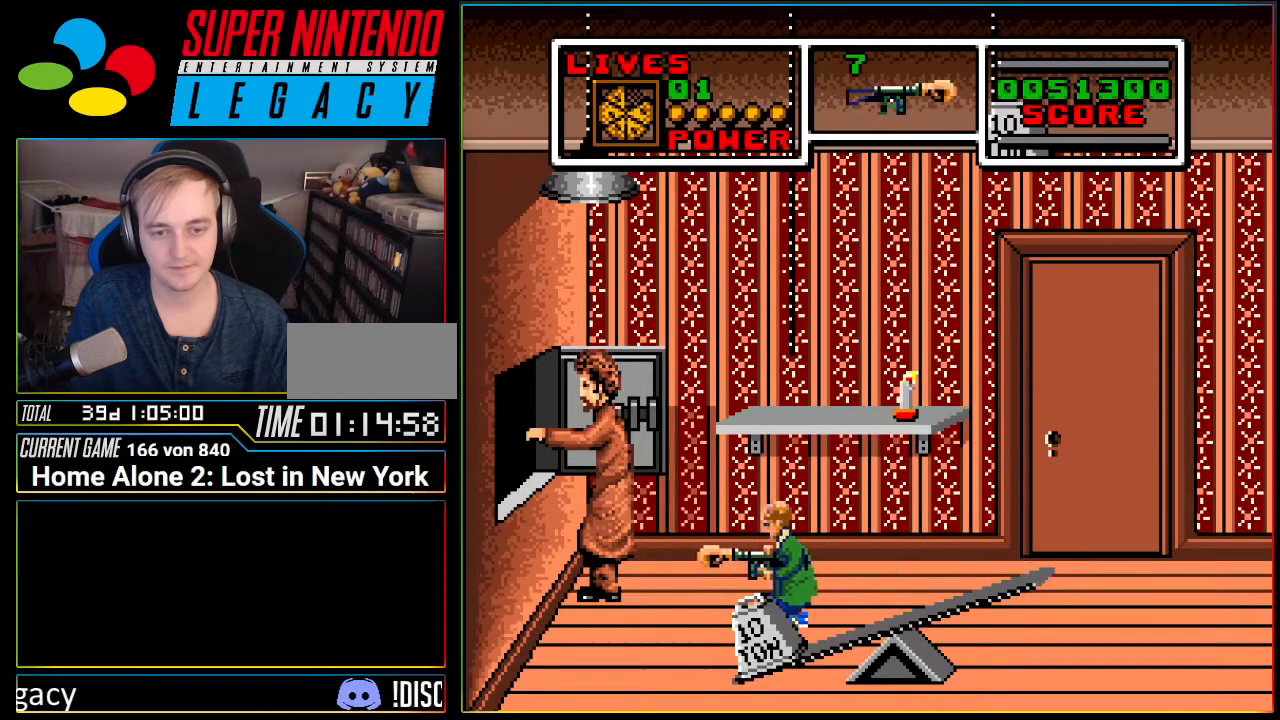
{"buttons": ["A", "DPAD_RIGHT"], "events": [[17, "DPAD_LEFT", "up"], [50, "DPAD_DOWN", "up"], [50, "DPAD_RIGHT", "down"], [201, "DPAD_RIGHT", "up"], [201, "DPAD_UP", "down"], [417, "A", "down"], [417, "DPAD_UP", "up"], [484, "DPAD_RIGHT", "down"]]}
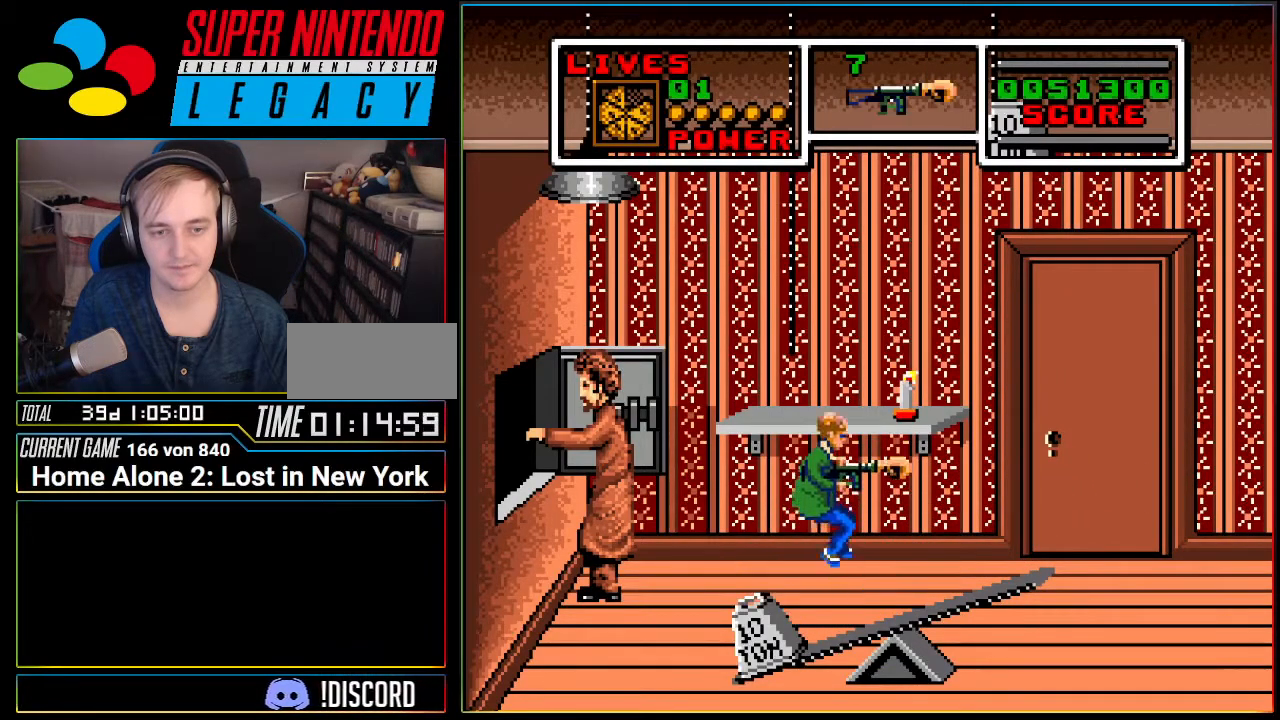
{"buttons": ["A"], "events": [[334, "DPAD_UP", "down"], [450, "DPAD_RIGHT", "up"], [484, "DPAD_UP", "up"]]}
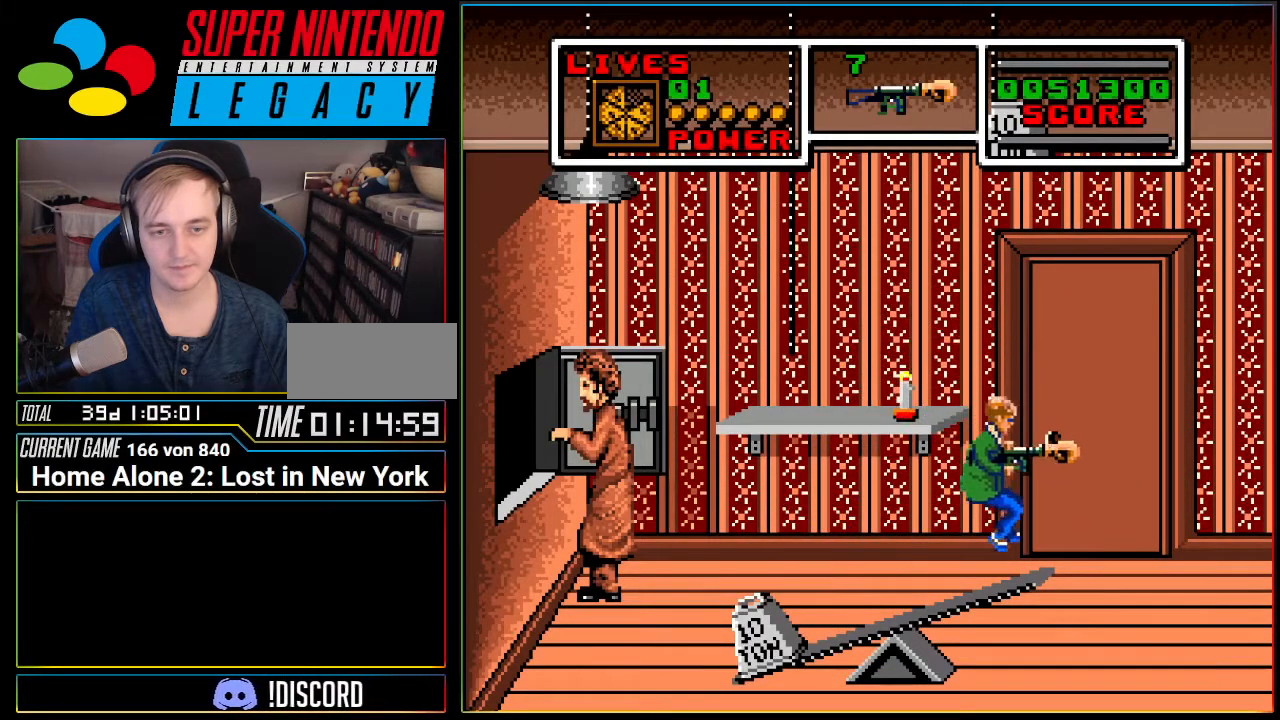
{"buttons": ["A"], "events": [[17, "A", "up"], [167, "A", "down"], [367, "DPAD_RIGHT", "down"], [484, "DPAD_RIGHT", "up"]]}
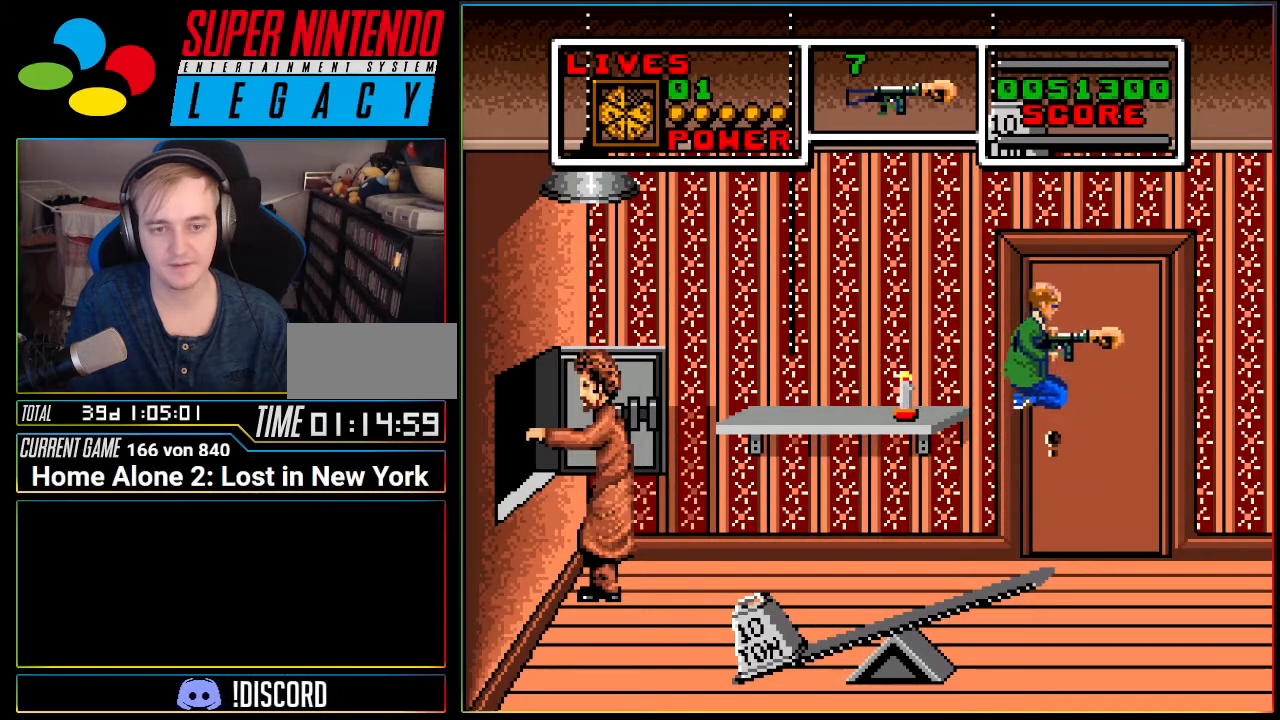
{"buttons": ["A", "DPAD_LEFT"], "events": [[17, "DPAD_LEFT", "down"], [267, "A", "up"], [367, "A", "down"]]}
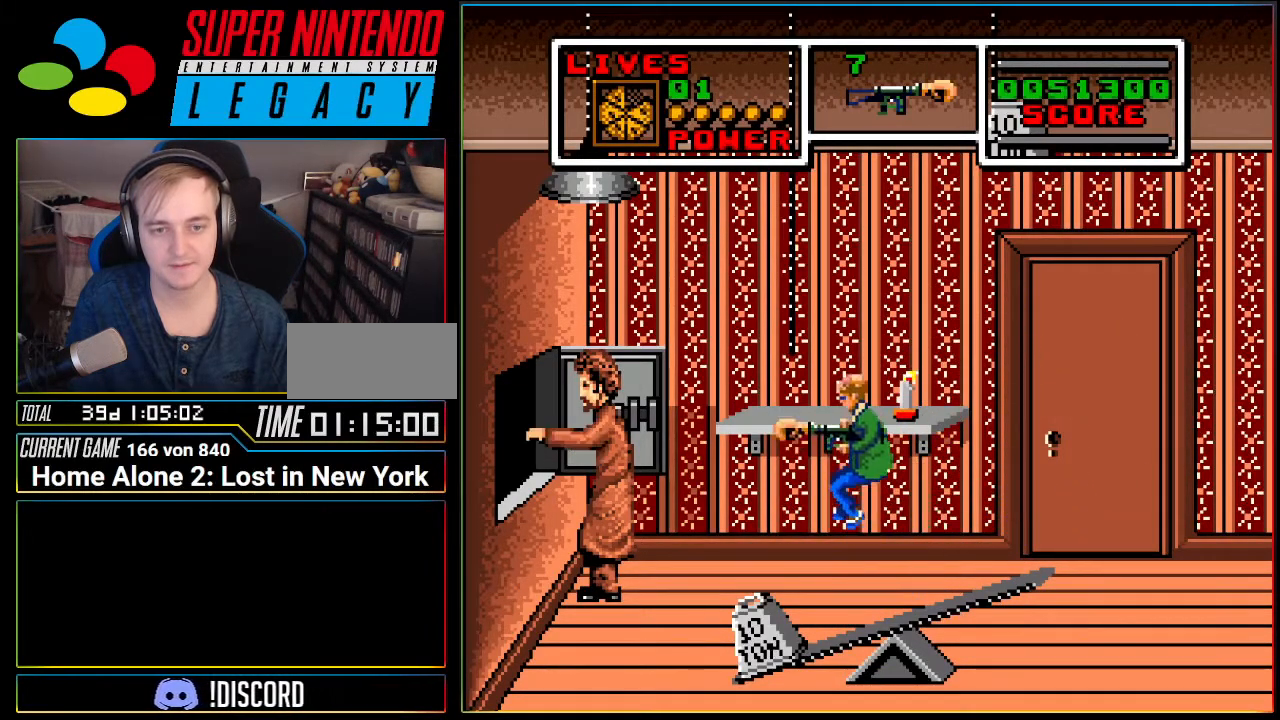
{"buttons": ["DPAD_RIGHT"], "events": [[167, "DPAD_LEFT", "up"], [234, "DPAD_RIGHT", "down"], [451, "A", "up"]]}